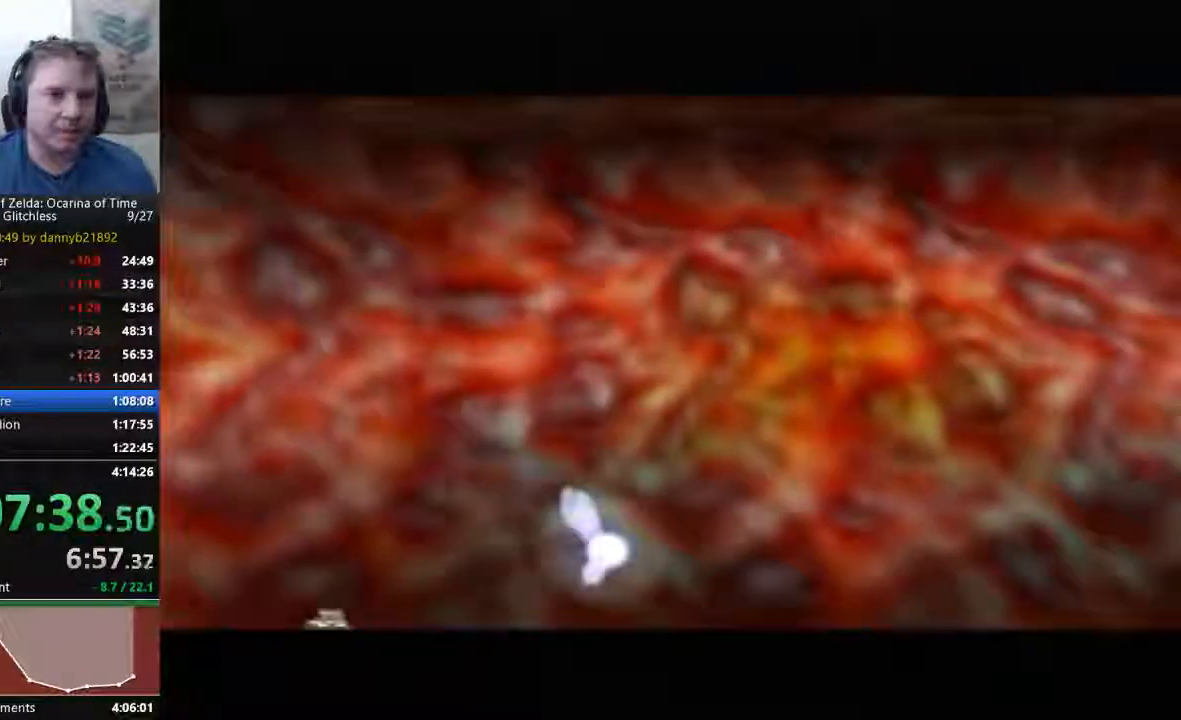
Gameplay with a controller (Nintendo layout); each line is a JSON object with the inputs held at the frame after it (dt_ms = milliseconds from this image to that frame). "events" lists button and stick changes between this image and that frame as [ms after this image, input, new state], when the widget could be followed in between. Not read: L3 R3 Z.
{"dt_ms": 500, "buttons": [], "left_stick": "center", "events": [[100, "A", "down"], [100, "B", "up"], [200, "A", "up"], [200, "B", "down"], [300, "B", "up"], [333, "A", "down"], [400, "A", "up"], [400, "B", "down"], [500, "B", "up"]]}
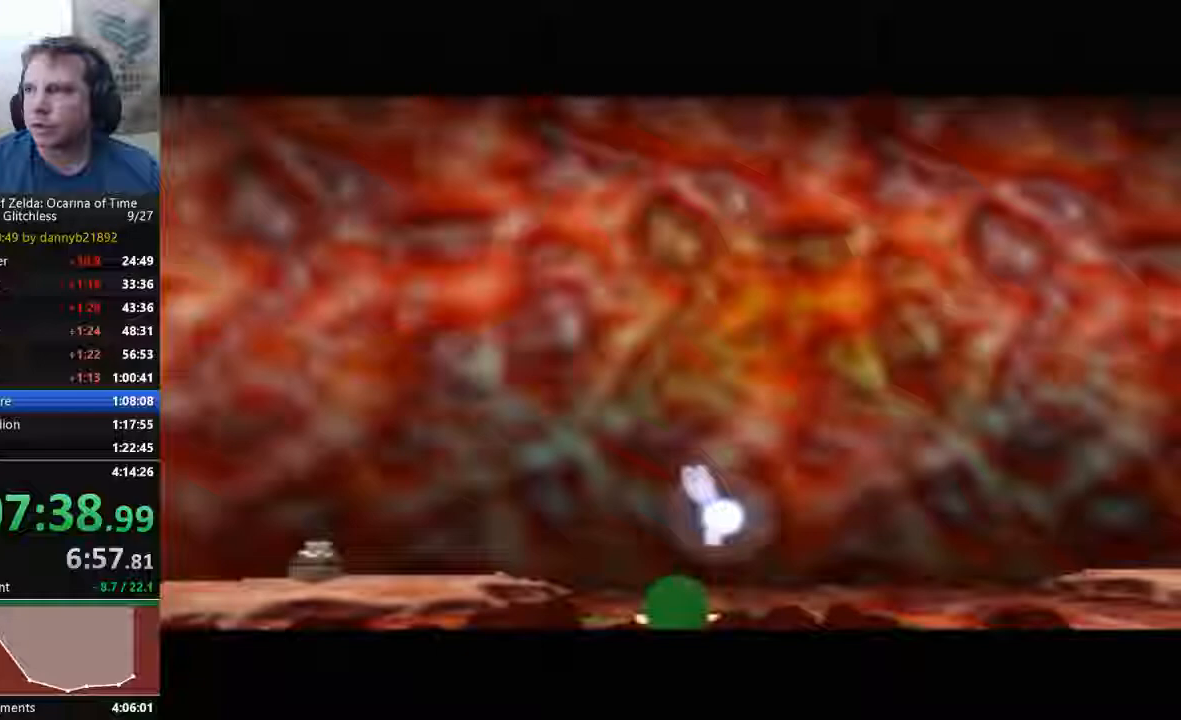
{"dt_ms": 500, "buttons": ["A", "START"], "left_stick": "center", "events": [[33, "A", "down"], [33, "START", "down"], [133, "A", "up"], [133, "B", "down"], [233, "B", "up"], [267, "A", "down"], [367, "A", "up"], [367, "B", "down"], [467, "A", "down"], [467, "B", "up"]]}
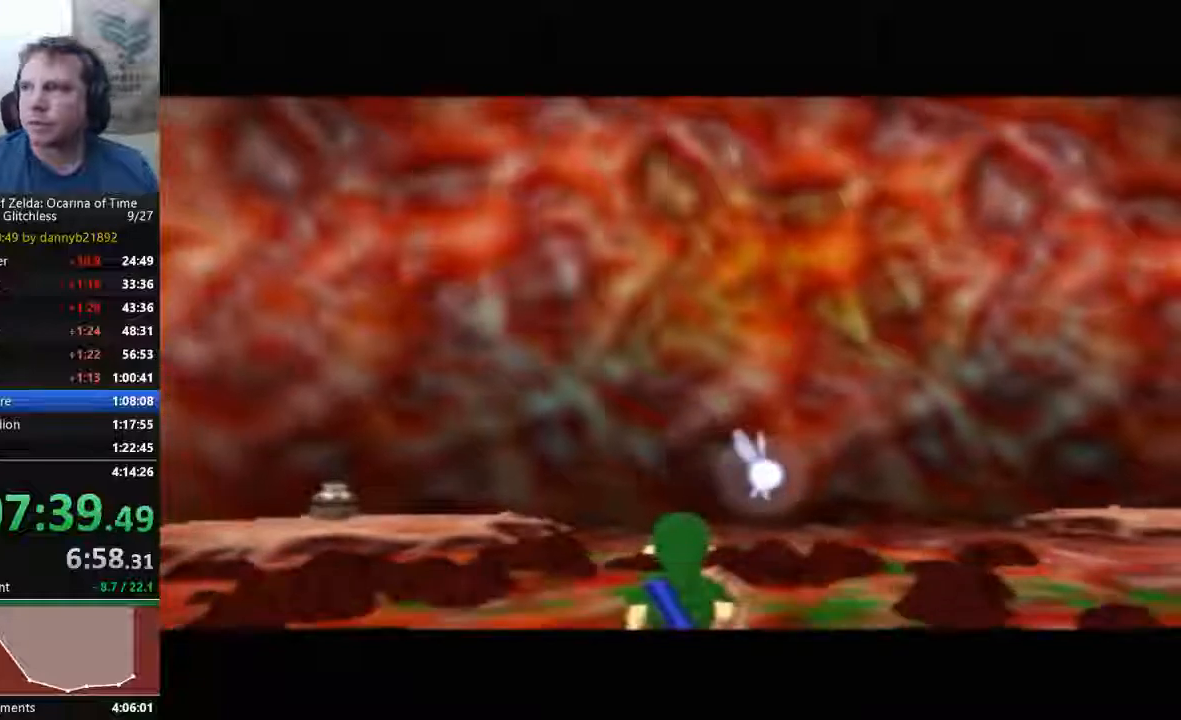
{"dt_ms": 500, "buttons": ["B"], "left_stick": "center", "events": [[33, "START", "up"], [67, "A", "up"], [67, "B", "down"], [167, "B", "up"], [200, "A", "down"], [300, "A", "up"], [300, "B", "down"], [367, "A", "down"], [367, "B", "up"], [500, "A", "up"], [500, "B", "down"]]}
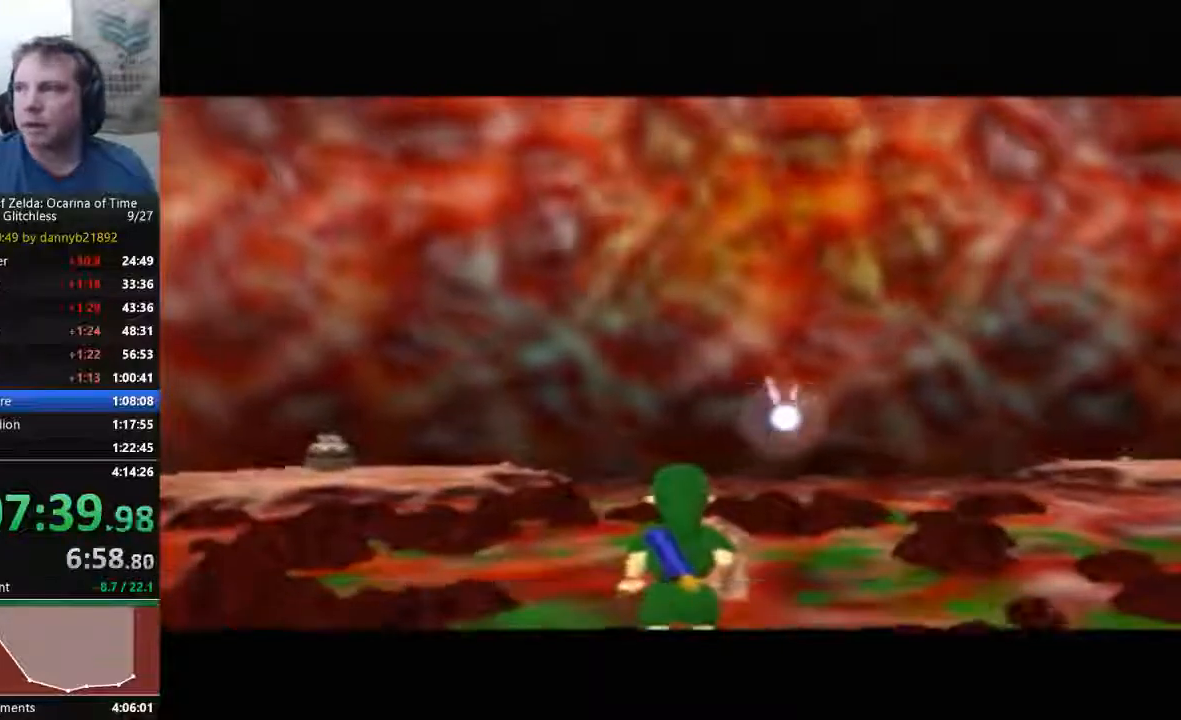
{"dt_ms": 500, "buttons": ["A"], "left_stick": "center", "events": [[67, "A", "down"], [67, "B", "up"], [200, "A", "up"], [200, "B", "down"], [267, "B", "up"], [300, "A", "down"], [400, "A", "up"], [400, "B", "down"], [467, "B", "up"], [500, "A", "down"]]}
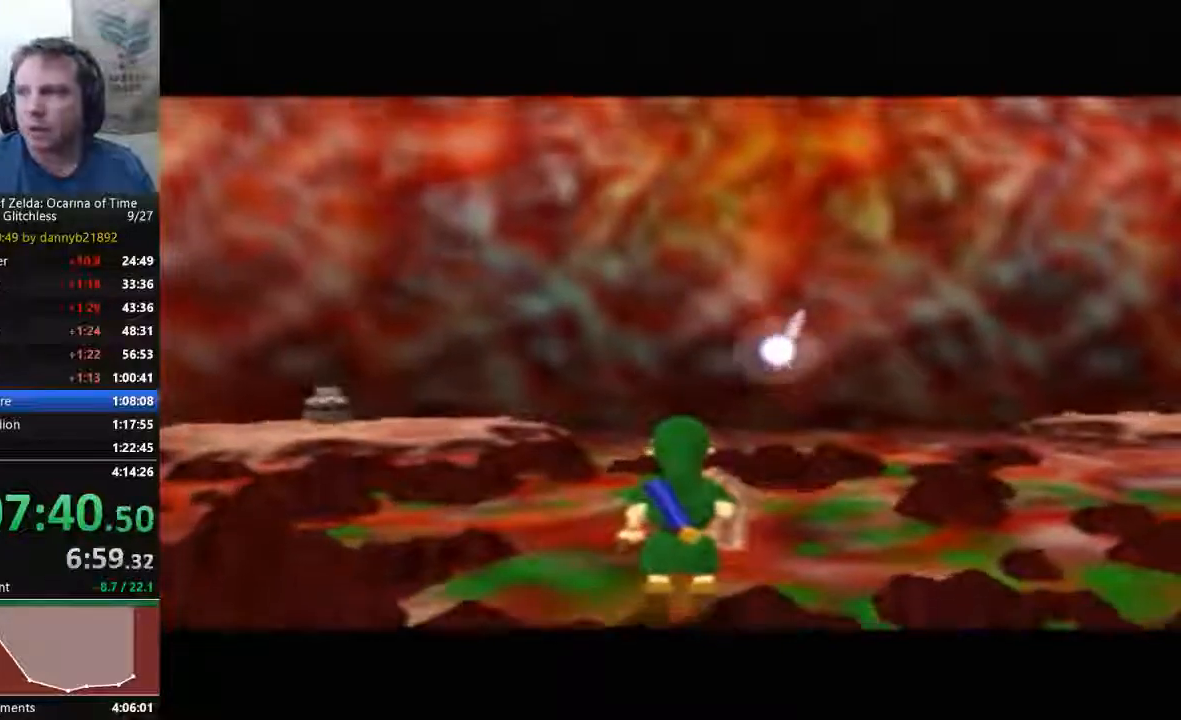
{"dt_ms": 500, "buttons": [], "left_stick": "center", "events": [[100, "A", "up"], [100, "B", "down"], [233, "B", "up"], [267, "A", "down"], [333, "A", "up"], [333, "B", "down"], [400, "B", "up"]]}
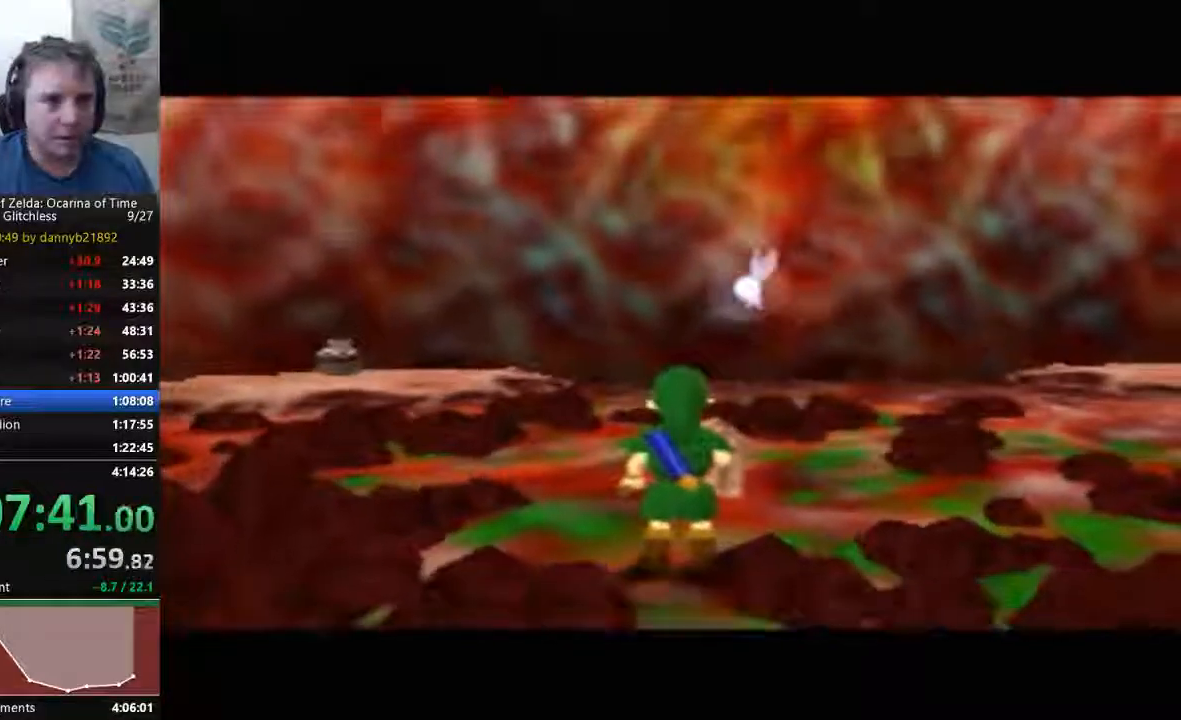
{"dt_ms": 500, "buttons": [], "left_stick": "up"}
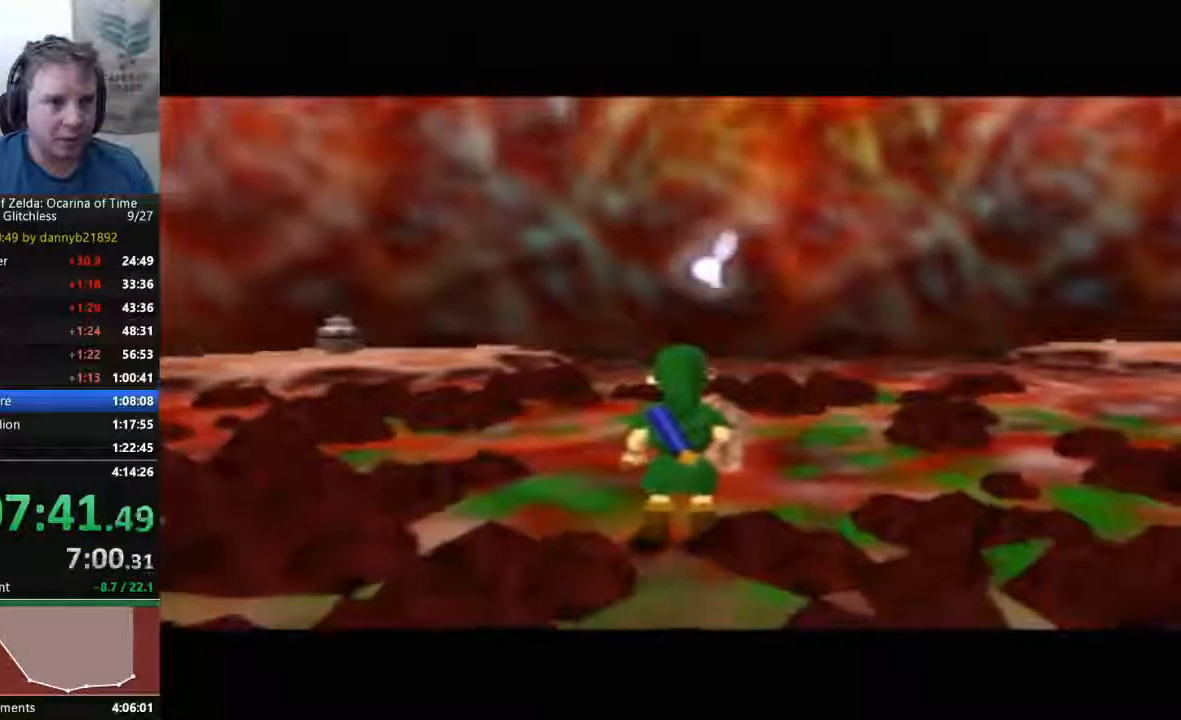
{"dt_ms": 1000, "buttons": [], "left_stick": "up"}
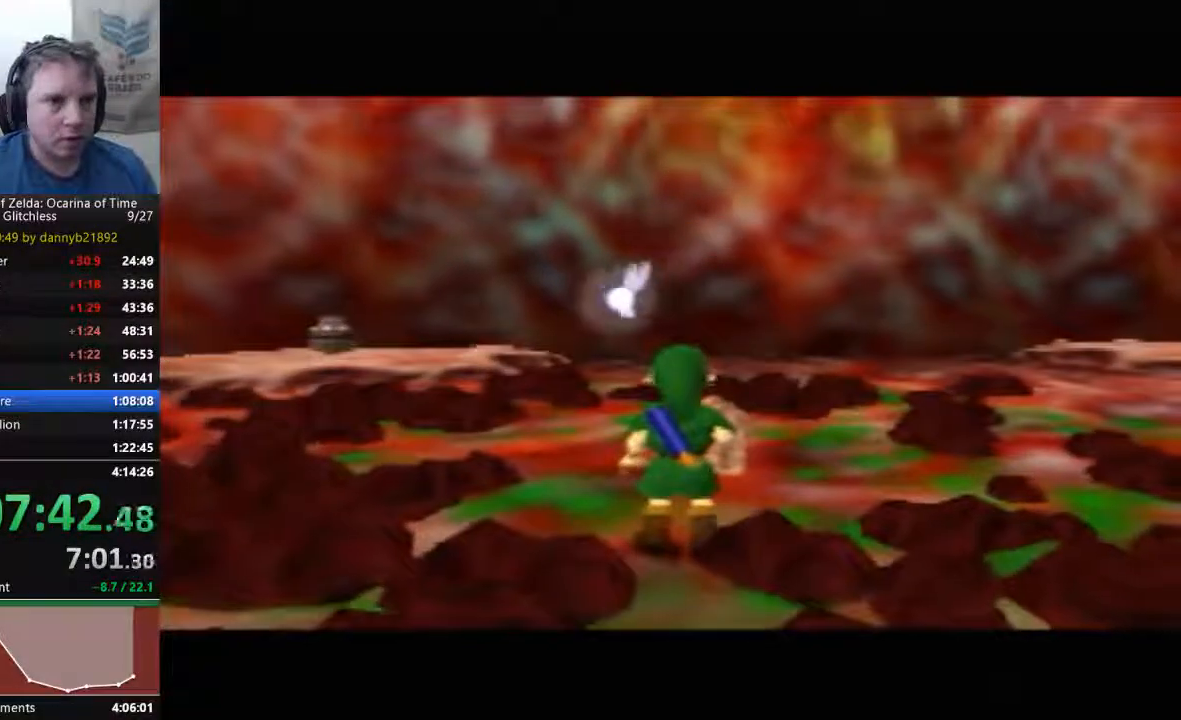
{"dt_ms": 500, "buttons": [], "left_stick": "up", "events": []}
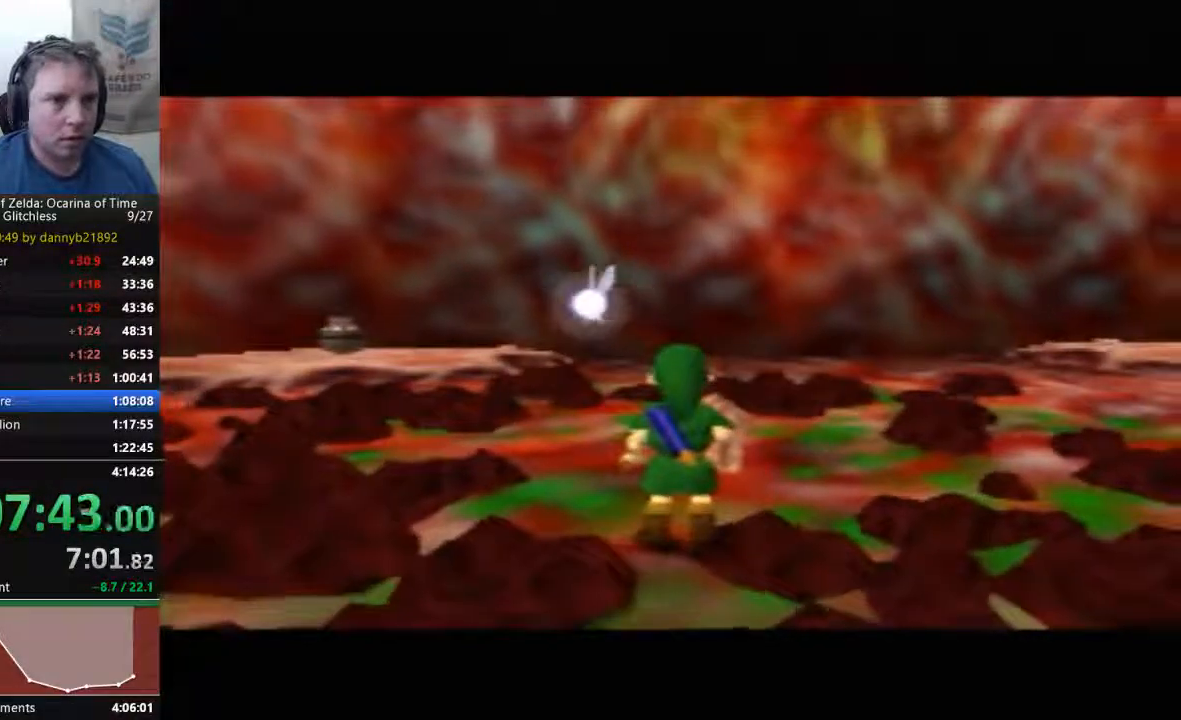
{"dt_ms": 500, "buttons": [], "left_stick": "up", "events": []}
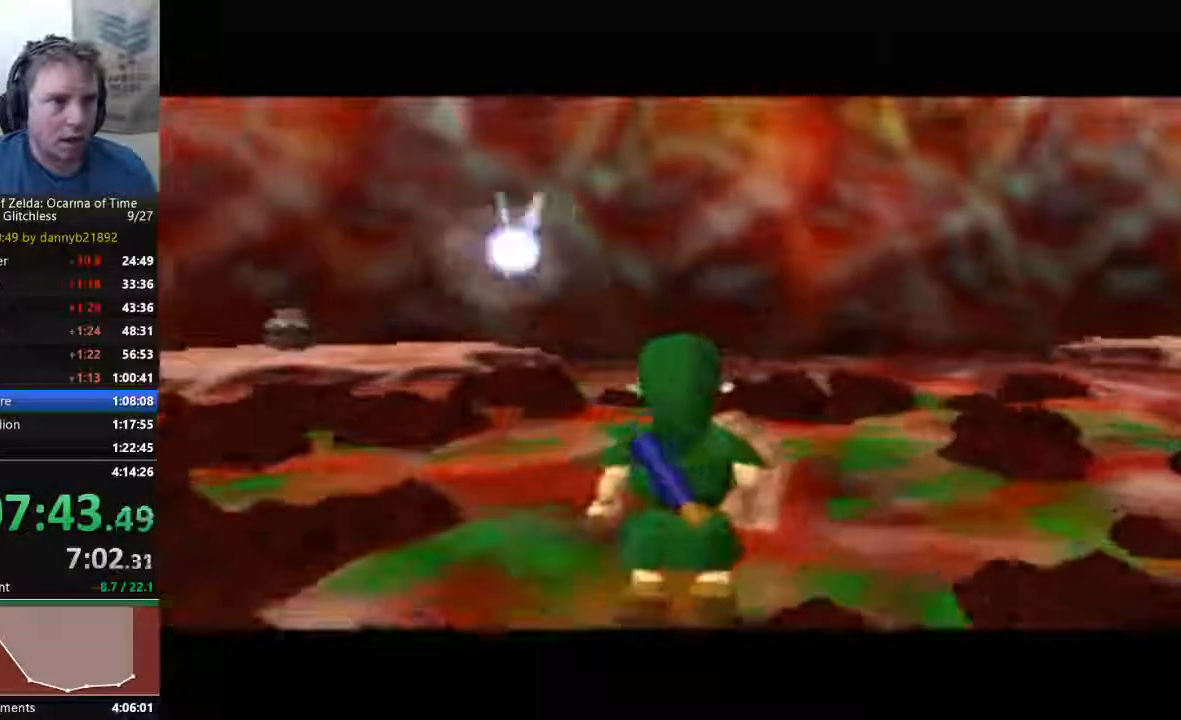
{"dt_ms": 500, "buttons": [], "left_stick": "up", "events": []}
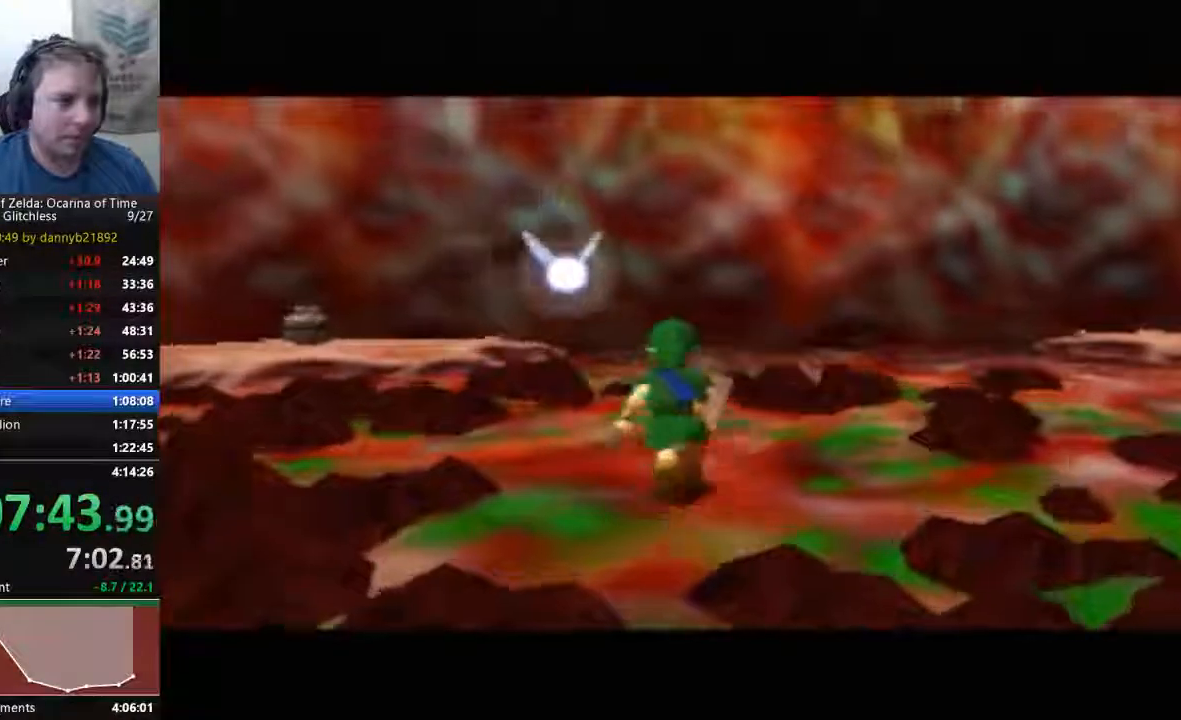
{"dt_ms": 500, "buttons": ["A", "START"], "left_stick": "center", "events": [[433, "A", "down"], [433, "START", "down"], [433, "left_stick", "center"]]}
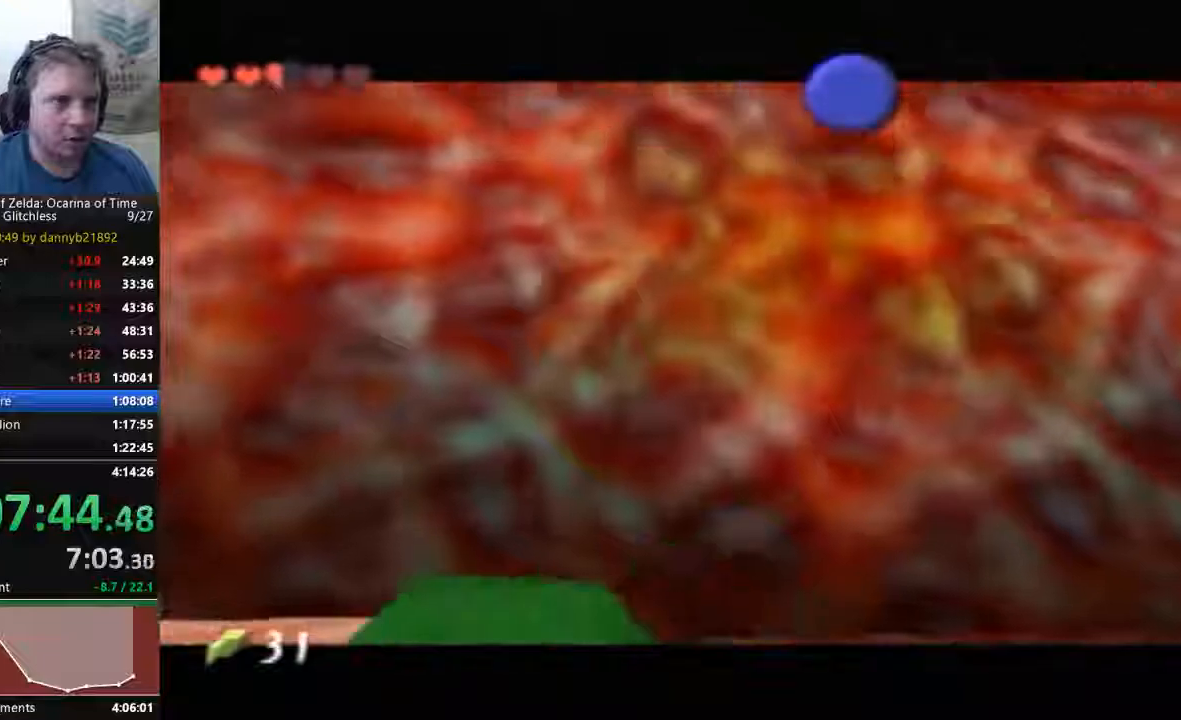
{"dt_ms": 500, "buttons": [], "left_stick": "center", "events": [[233, "B", "down"], [300, "A", "up"], [333, "B", "up"], [367, "A", "down"], [367, "START", "up"], [400, "B", "down"], [433, "A", "up"], [500, "B", "up"]]}
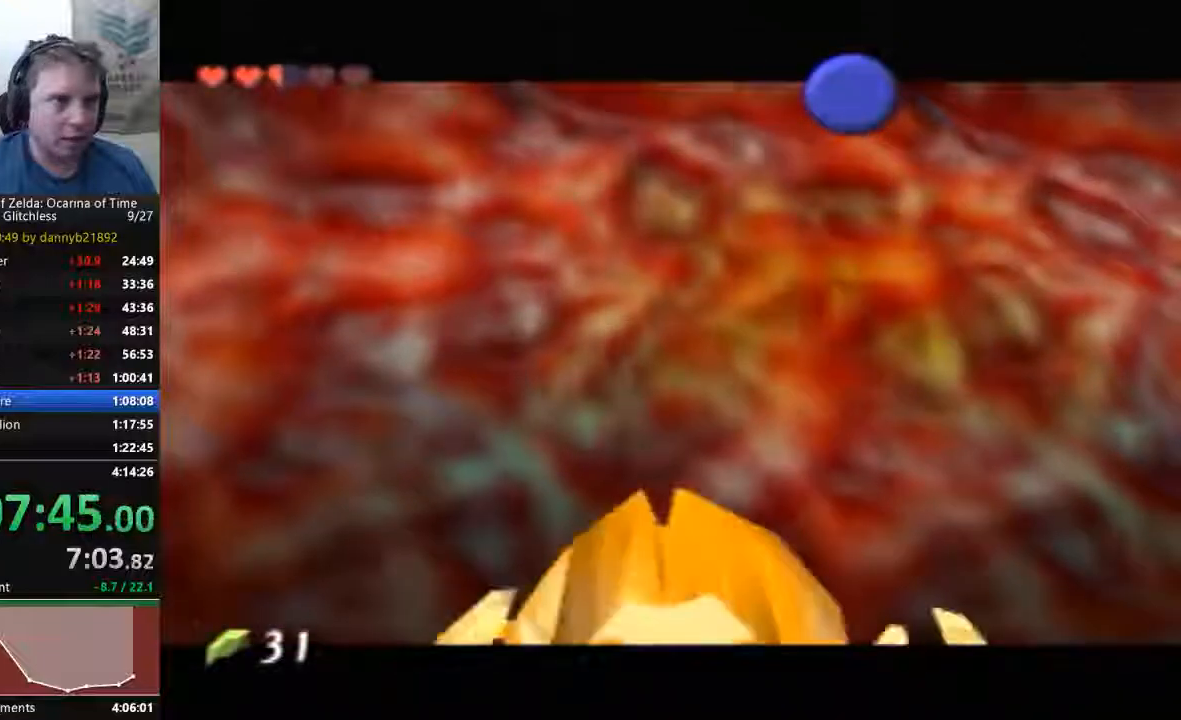
{"dt_ms": 1000, "buttons": ["B"], "left_stick": "center"}
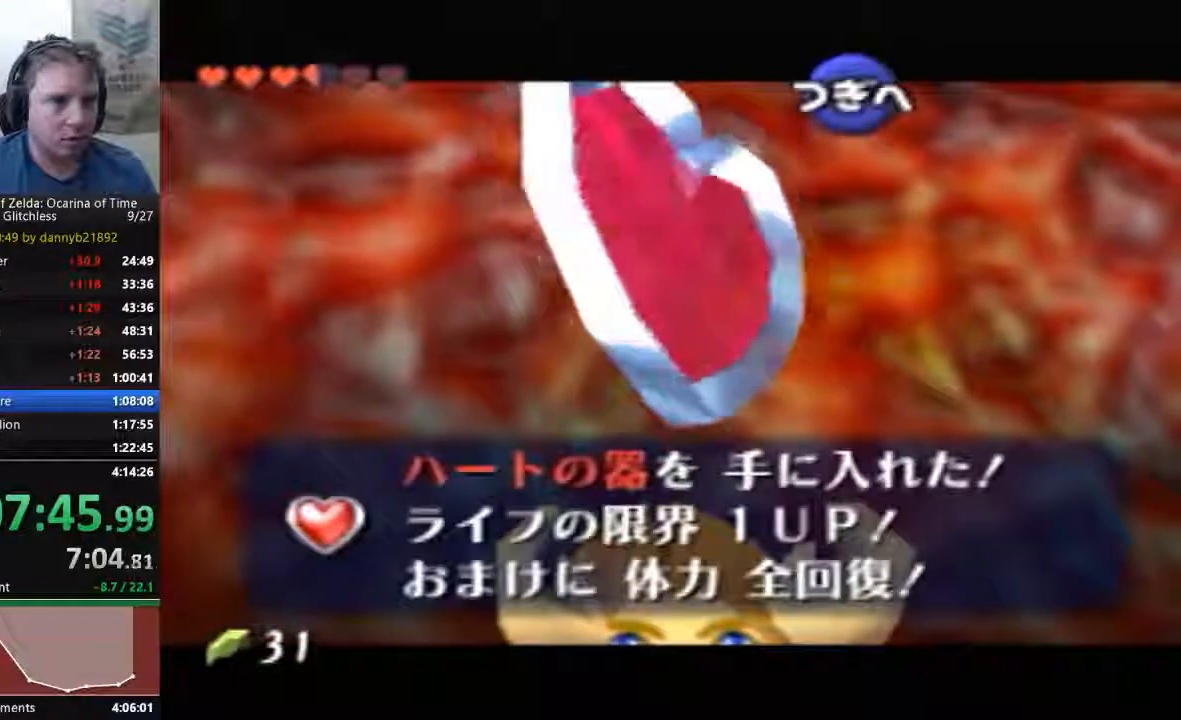
{"dt_ms": 500, "buttons": [], "left_stick": "down", "events": [[33, "left_stick", "down"], [67, "B", "up"]]}
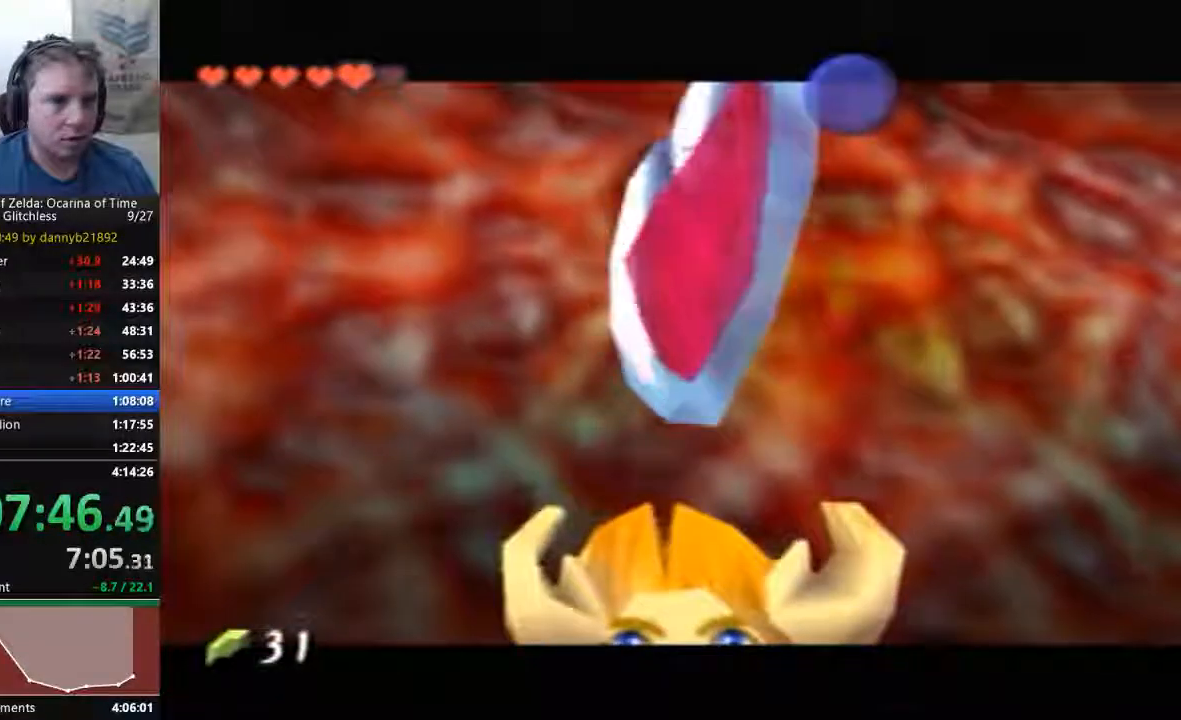
{"dt_ms": 500, "buttons": ["A"], "left_stick": "down", "events": [[467, "A", "down"]]}
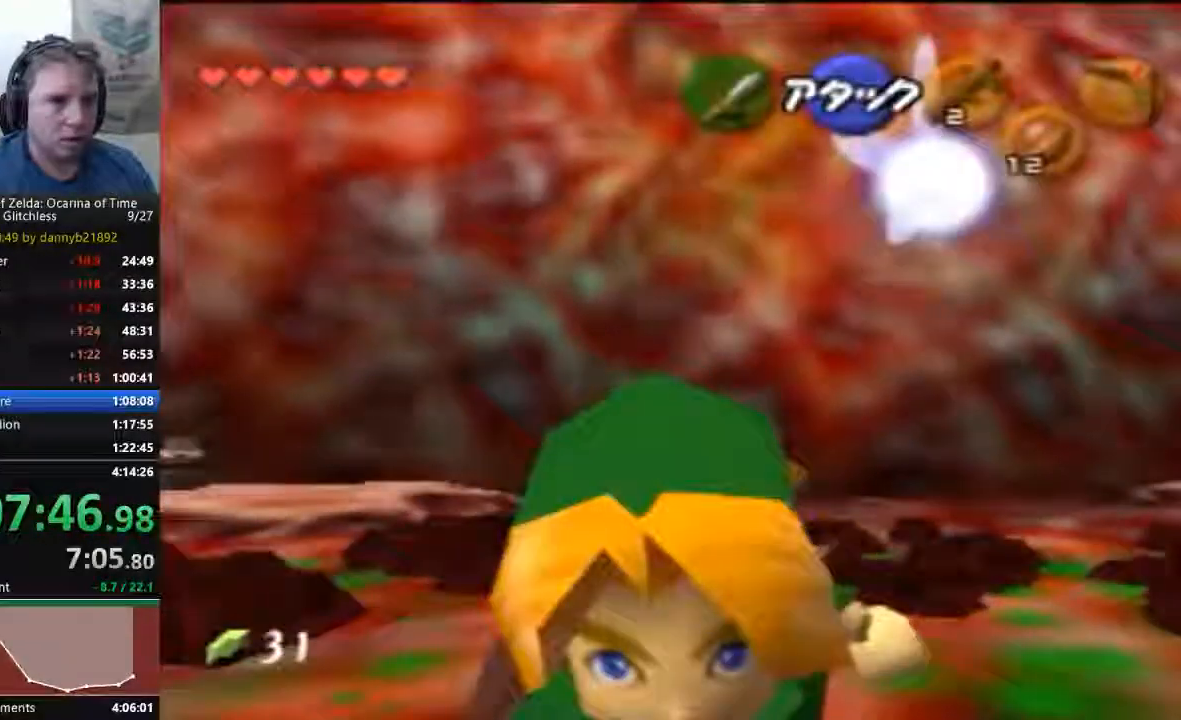
{"dt_ms": 500, "buttons": [], "left_stick": "up", "events": [[33, "left_stick", "center"], [67, "A", "up"], [200, "left_stick", "up"]]}
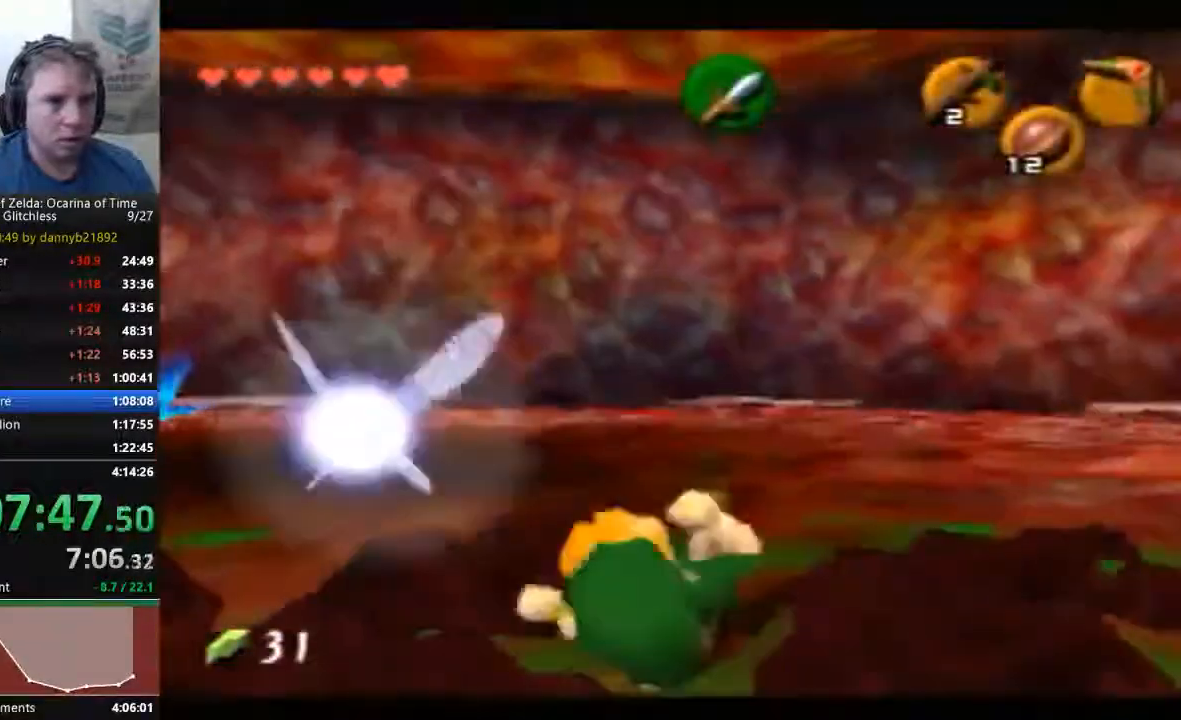
{"dt_ms": 500, "buttons": [], "left_stick": "up-left", "events": [[200, "left_stick", "up-left"]]}
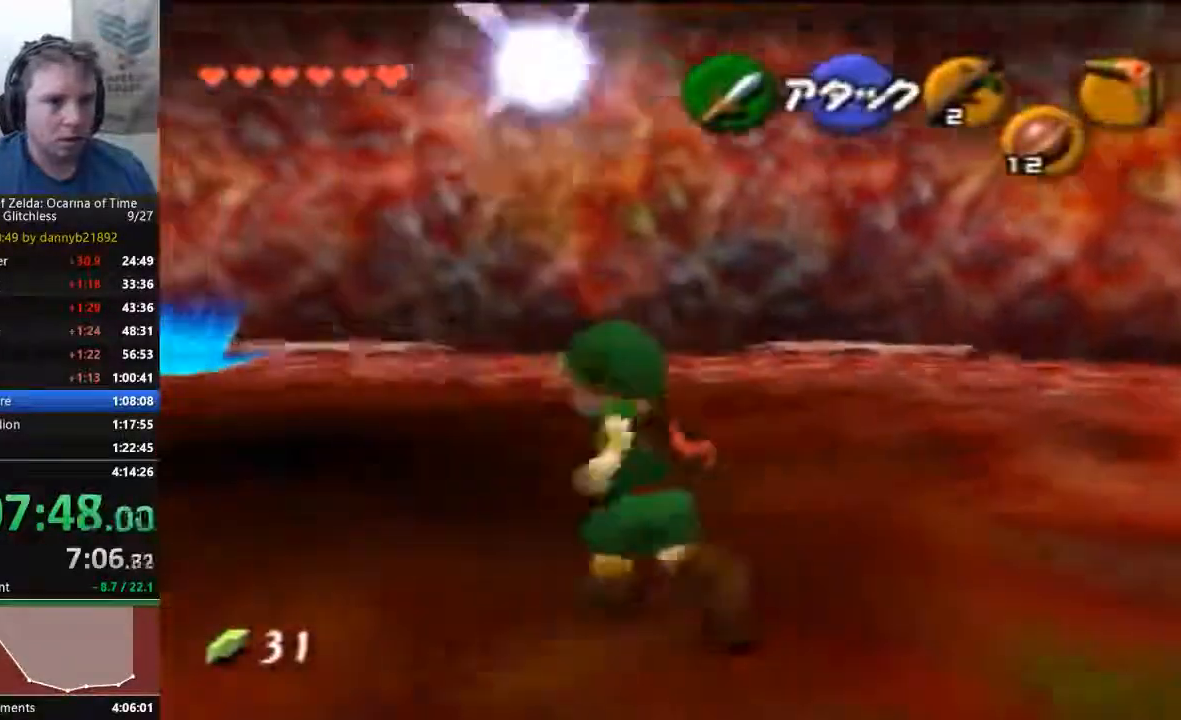
{"dt_ms": 500, "buttons": [], "left_stick": "up-left", "events": []}
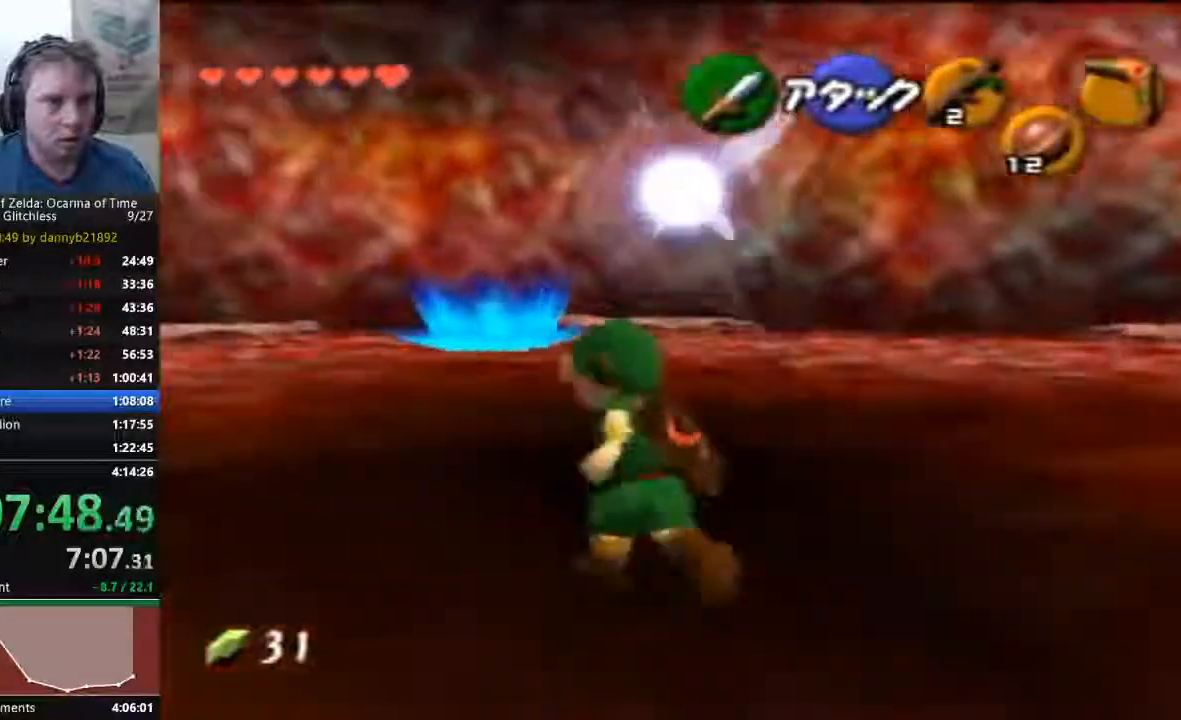
{"dt_ms": 500, "buttons": ["C_LEFT"], "left_stick": "up", "events": [[67, "left_stick", "up"], [133, "C_LEFT", "down"]]}
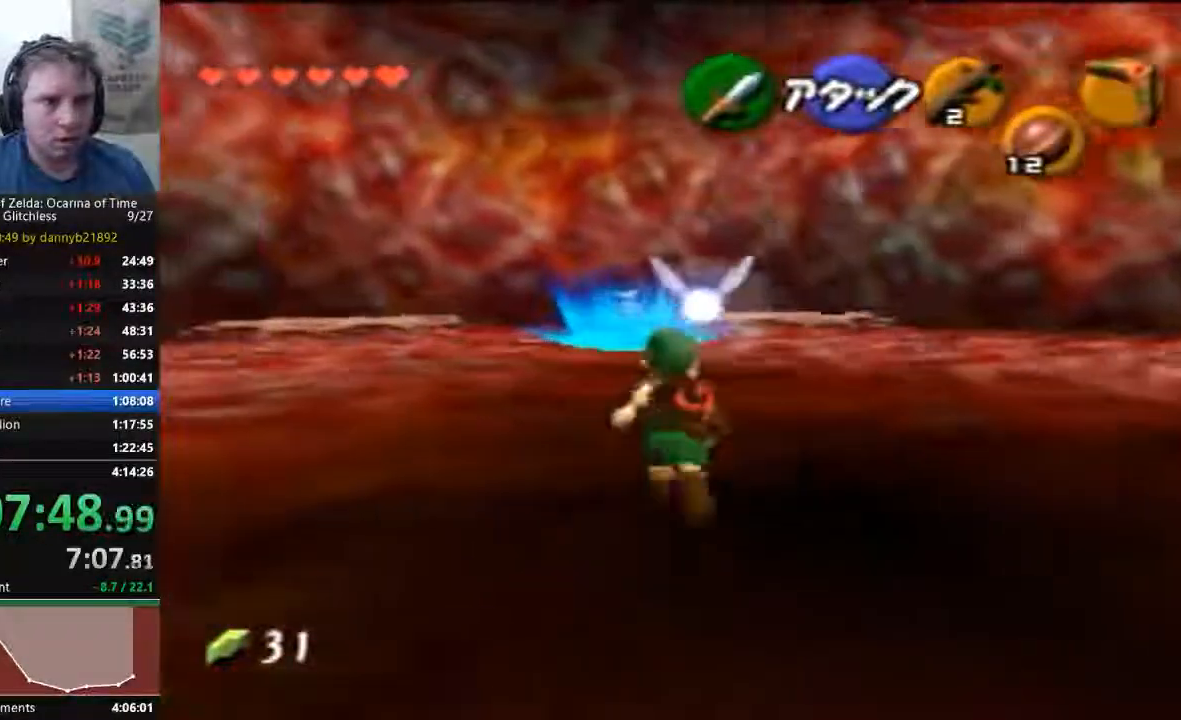
{"dt_ms": 500, "buttons": [], "left_stick": "up"}
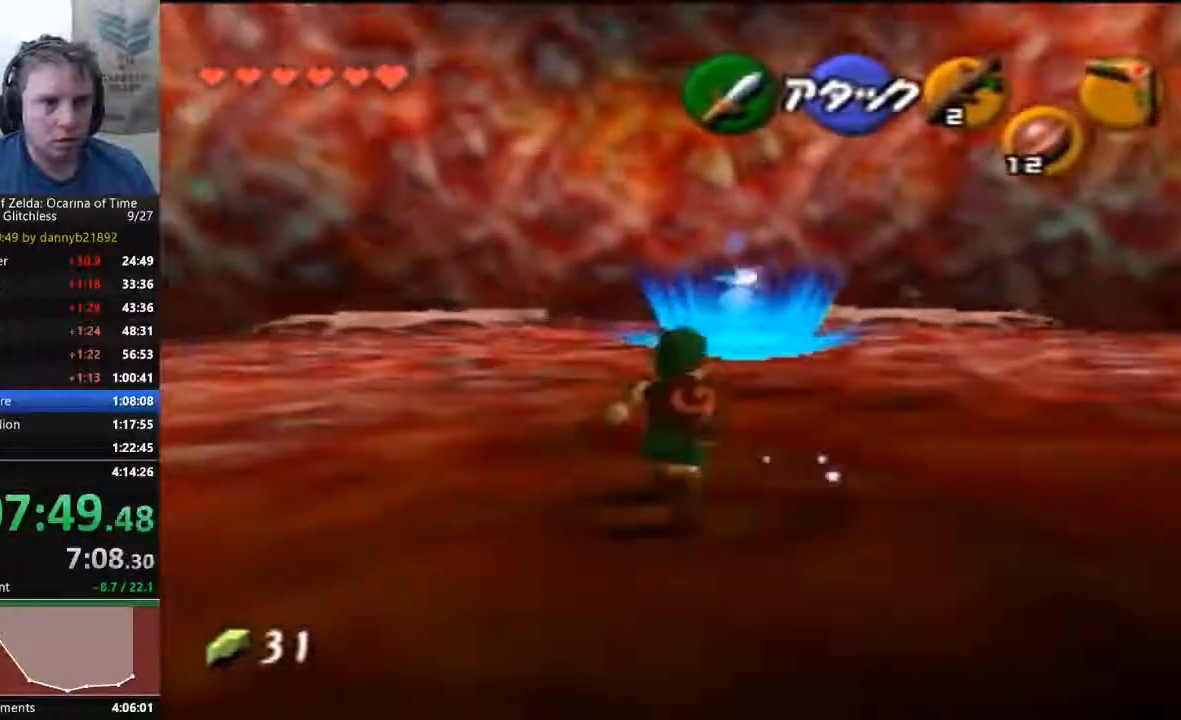
{"dt_ms": 500, "buttons": [], "left_stick": "up", "events": []}
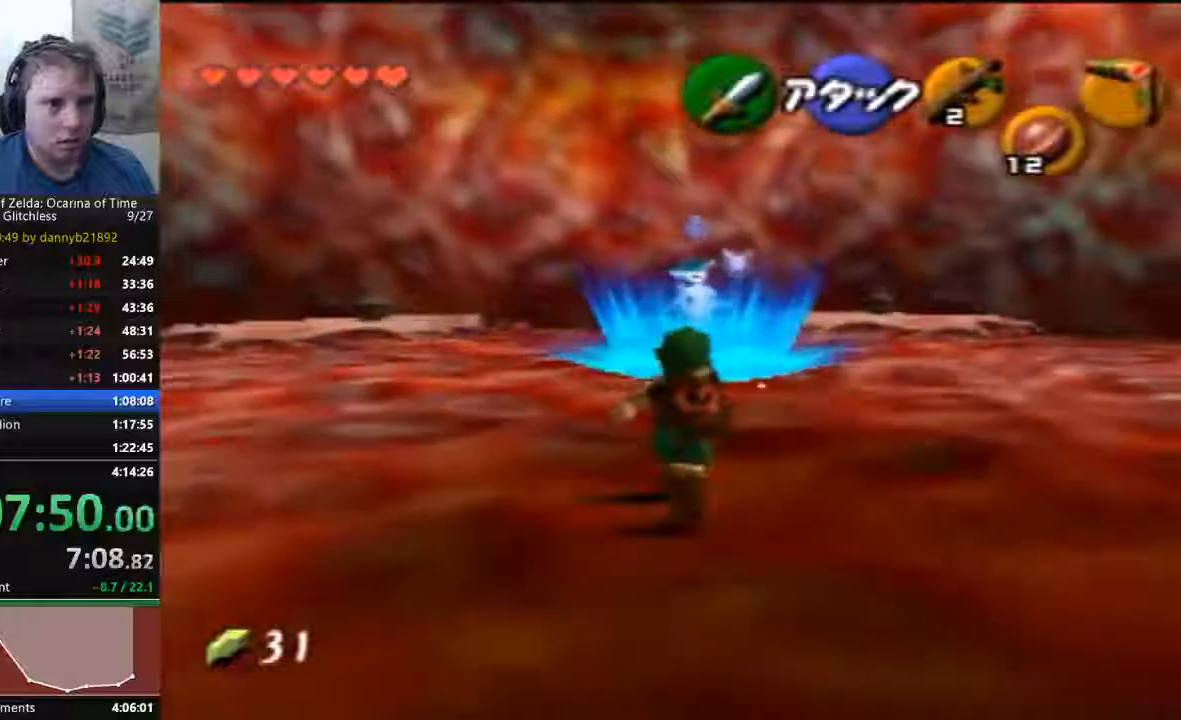
{"dt_ms": 500, "buttons": [], "left_stick": "up", "events": [[233, "A", "down"], [400, "A", "up"]]}
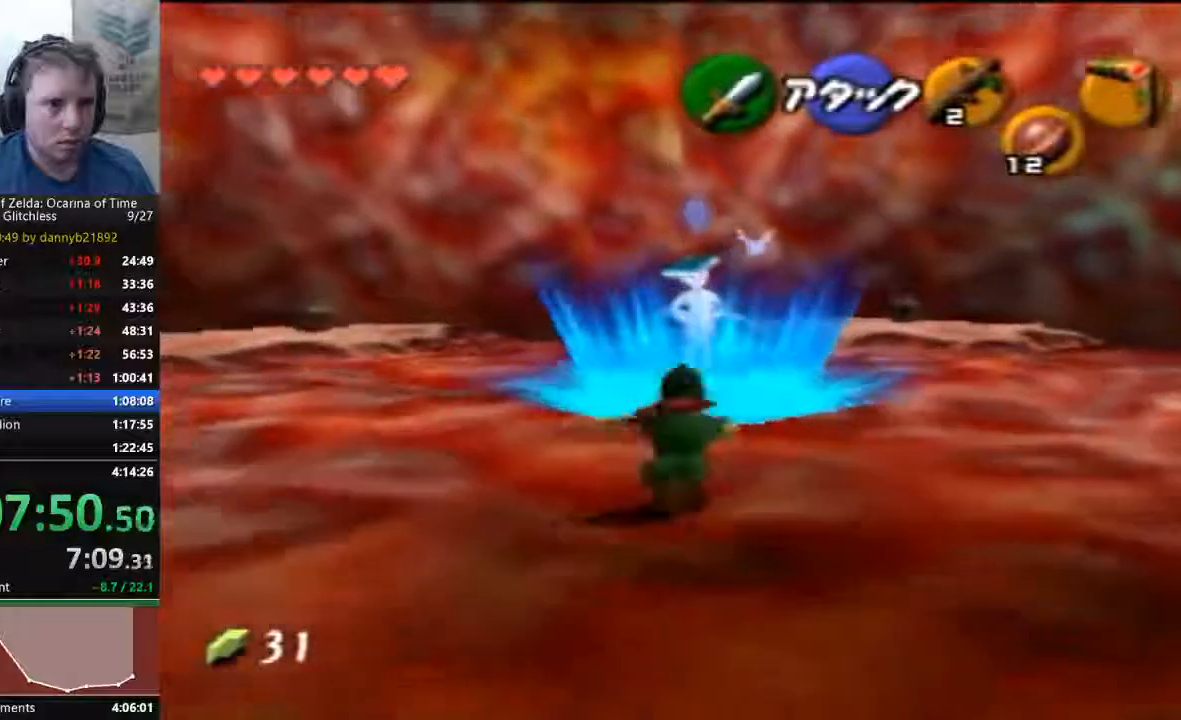
{"dt_ms": 500, "buttons": [], "left_stick": "up", "events": []}
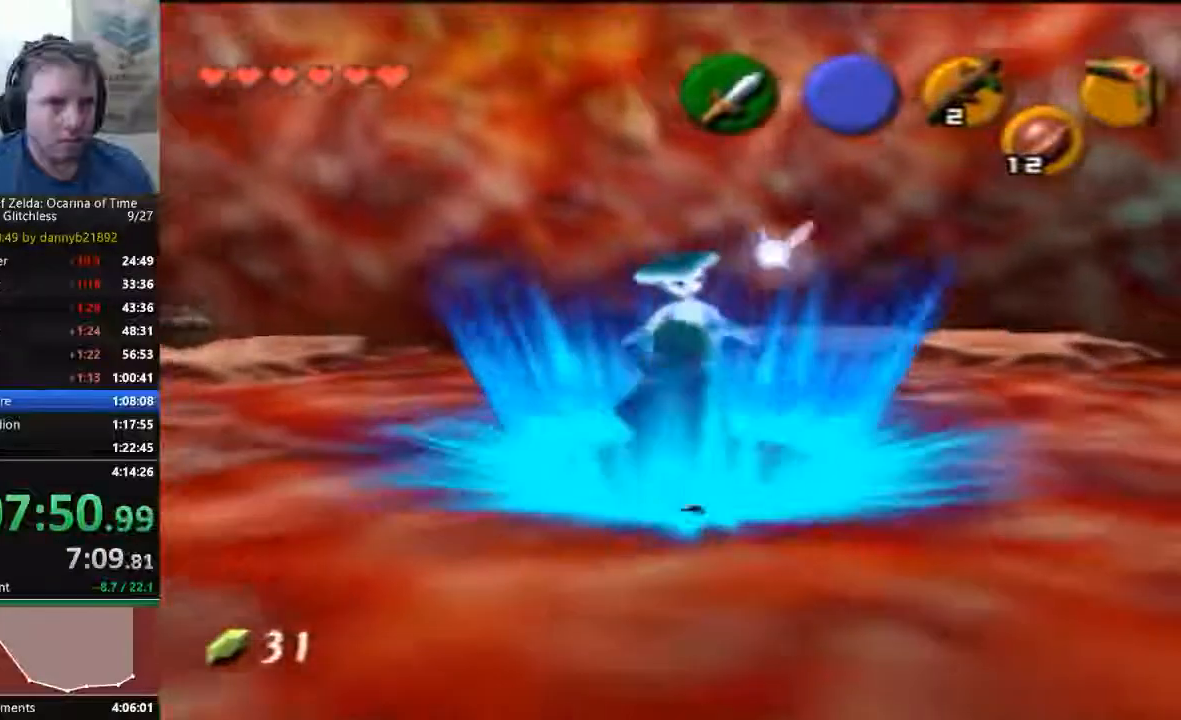
{"dt_ms": 500, "buttons": ["A"], "left_stick": "center", "events": [[200, "A", "down"], [267, "left_stick", "center"]]}
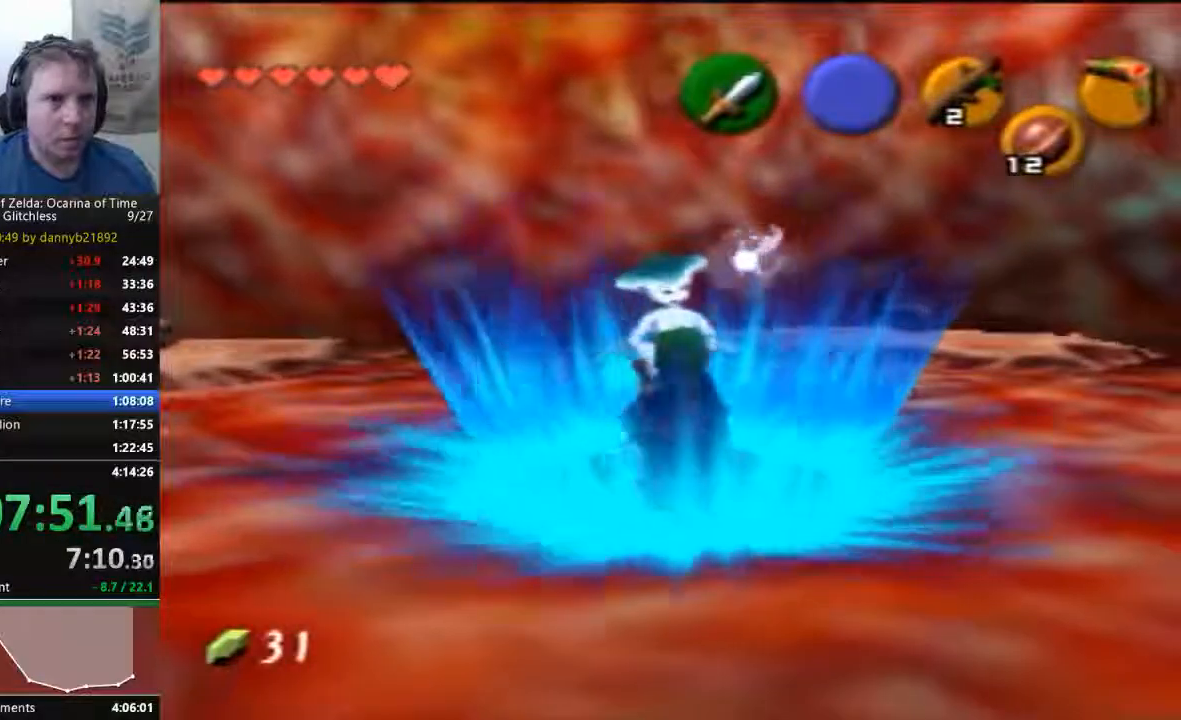
{"dt_ms": 500, "buttons": ["B"], "left_stick": "center", "events": [[67, "B", "down"], [167, "B", "up"], [267, "A", "up"], [267, "B", "down"], [333, "A", "down"], [433, "A", "up"]]}
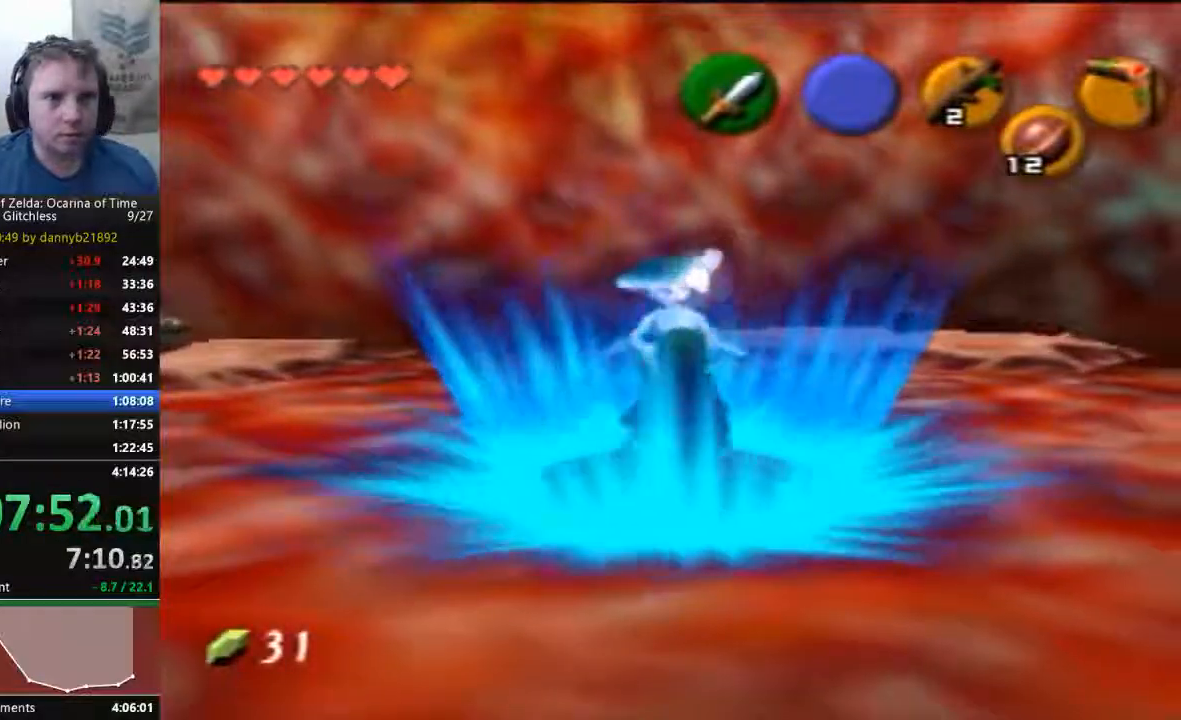
{"dt_ms": 500, "buttons": ["A"], "left_stick": "center", "events": [[33, "A", "down"], [67, "B", "up"], [167, "A", "up"], [167, "B", "down"], [233, "B", "up"], [267, "A", "down"], [367, "A", "up"], [367, "B", "down"], [467, "A", "down"], [467, "B", "up"]]}
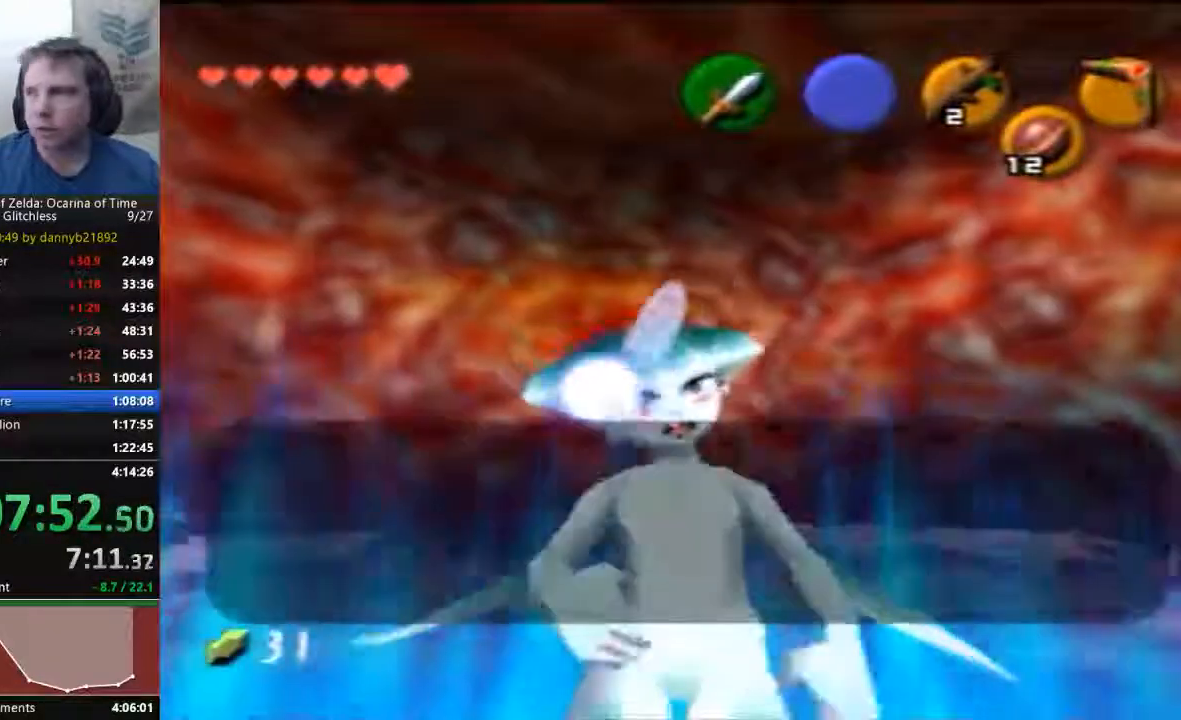
{"dt_ms": 500, "buttons": ["A"], "left_stick": "center", "events": [[33, "B", "down"], [67, "A", "up"], [100, "B", "up"], [133, "A", "down"], [233, "A", "up"], [233, "B", "down"], [300, "B", "up"], [333, "A", "down"], [433, "B", "down"], [467, "B", "up"]]}
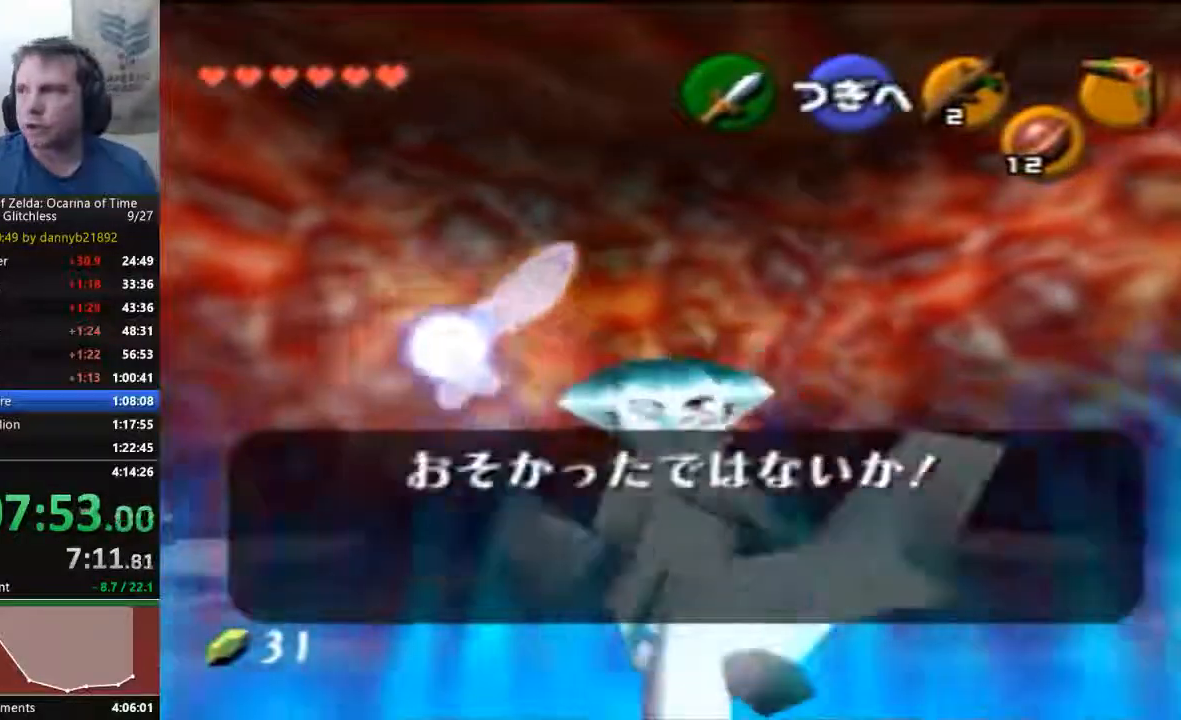
{"dt_ms": 500, "buttons": ["A"], "left_stick": "center", "events": [[67, "B", "down"], [100, "A", "up"], [167, "A", "down"], [167, "B", "up"], [233, "B", "down"], [333, "B", "up"], [400, "B", "down"], [433, "A", "up"], [467, "B", "up"], [500, "A", "down"]]}
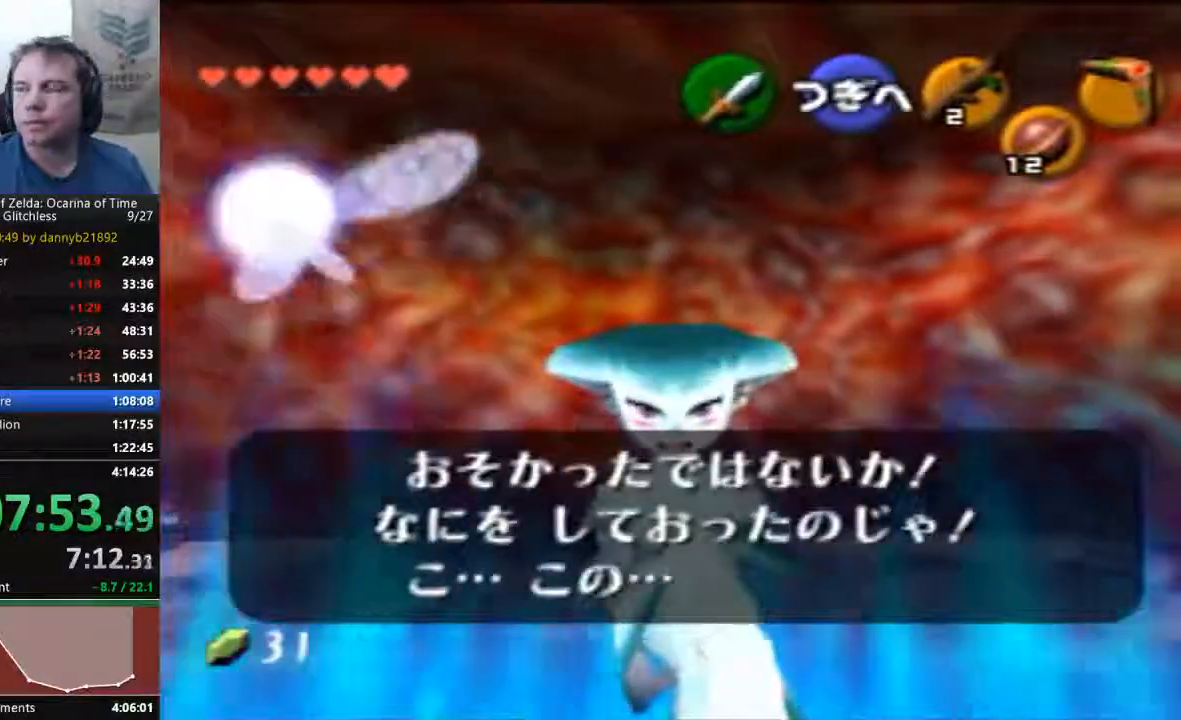
{"dt_ms": 500, "buttons": ["A"], "left_stick": "center", "events": [[67, "A", "up"], [67, "B", "down"], [167, "A", "down"], [167, "B", "up"], [233, "A", "up"], [233, "B", "down"], [300, "A", "down"], [300, "B", "up"], [400, "A", "up"], [400, "B", "down"], [467, "A", "down"], [467, "B", "up"]]}
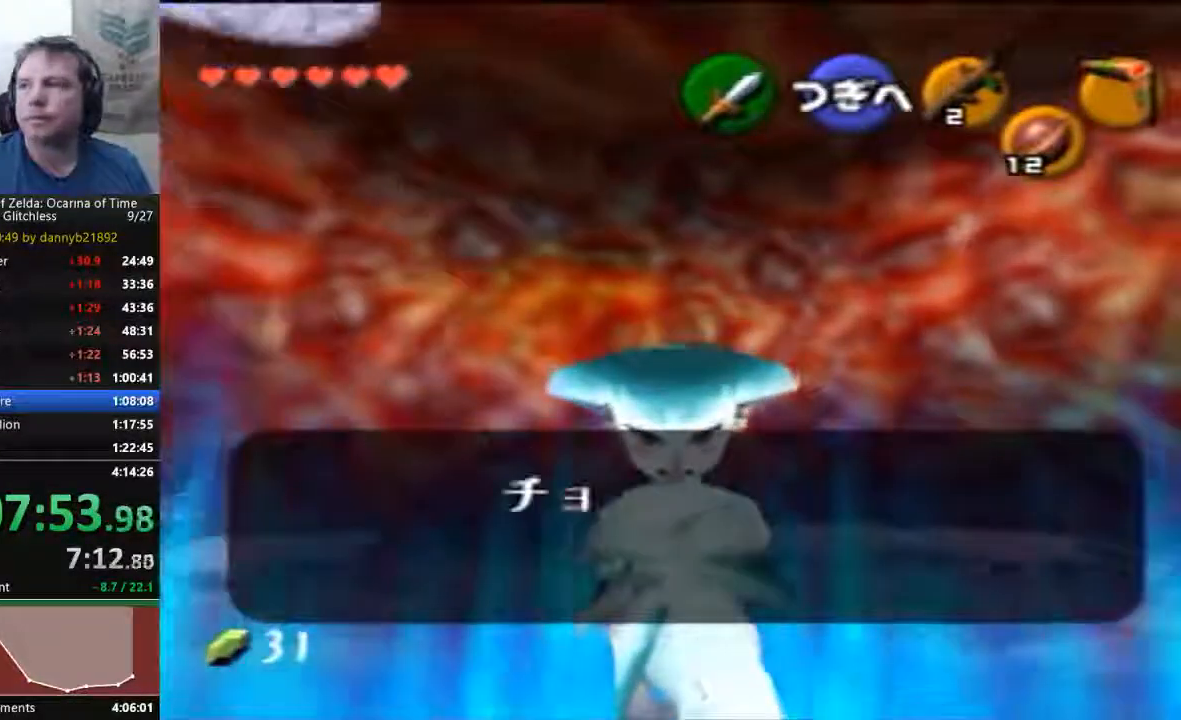
{"dt_ms": 500, "buttons": ["A"], "left_stick": "center", "events": [[67, "A", "up"], [67, "B", "down"], [167, "A", "down"], [167, "B", "up"], [233, "A", "up"], [233, "B", "down"], [333, "A", "down"], [333, "B", "up"], [433, "B", "down"], [500, "B", "up"]]}